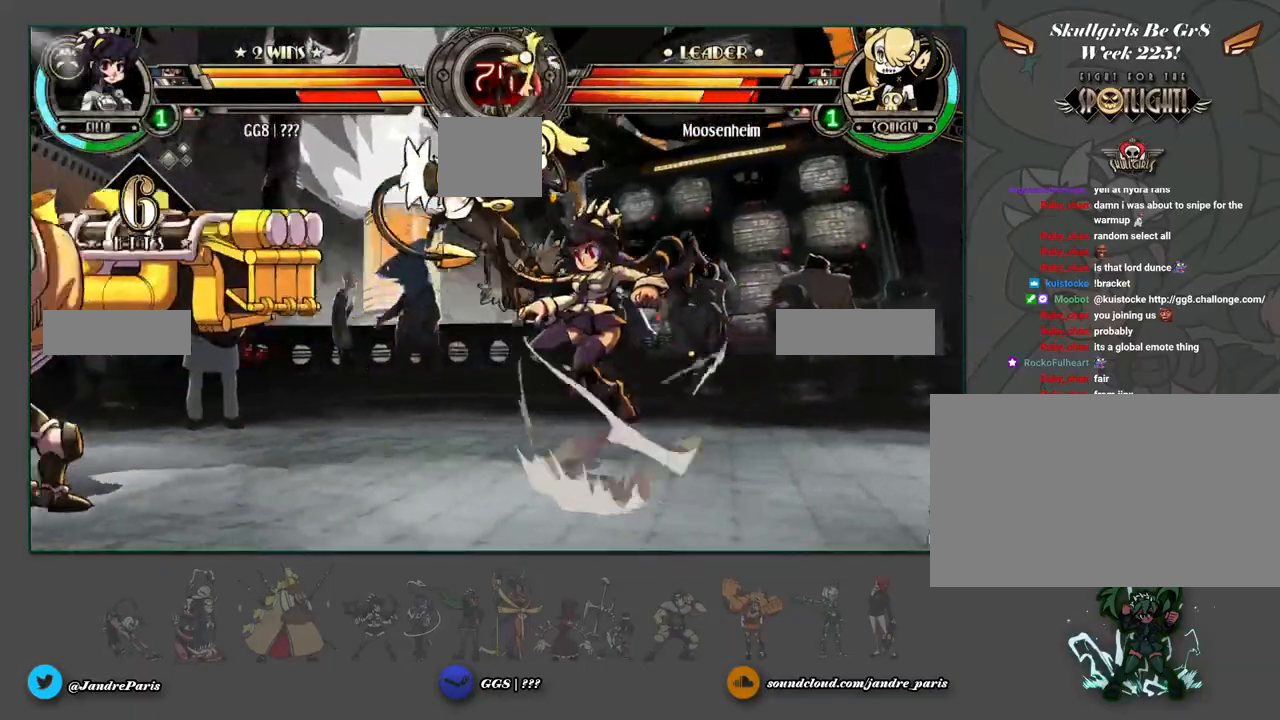
Gameplay with a controller (arcade stick); each line is a JSON object with the inputs held at the frame after it. "events" lists button and stick changes between this image and that frame as [ms after this image, input, new state], when the widget could be followed in between. Not read: L3 R3 left_stick.
{"buttons": ["MK"], "events": [[500, "MK", "down"]]}
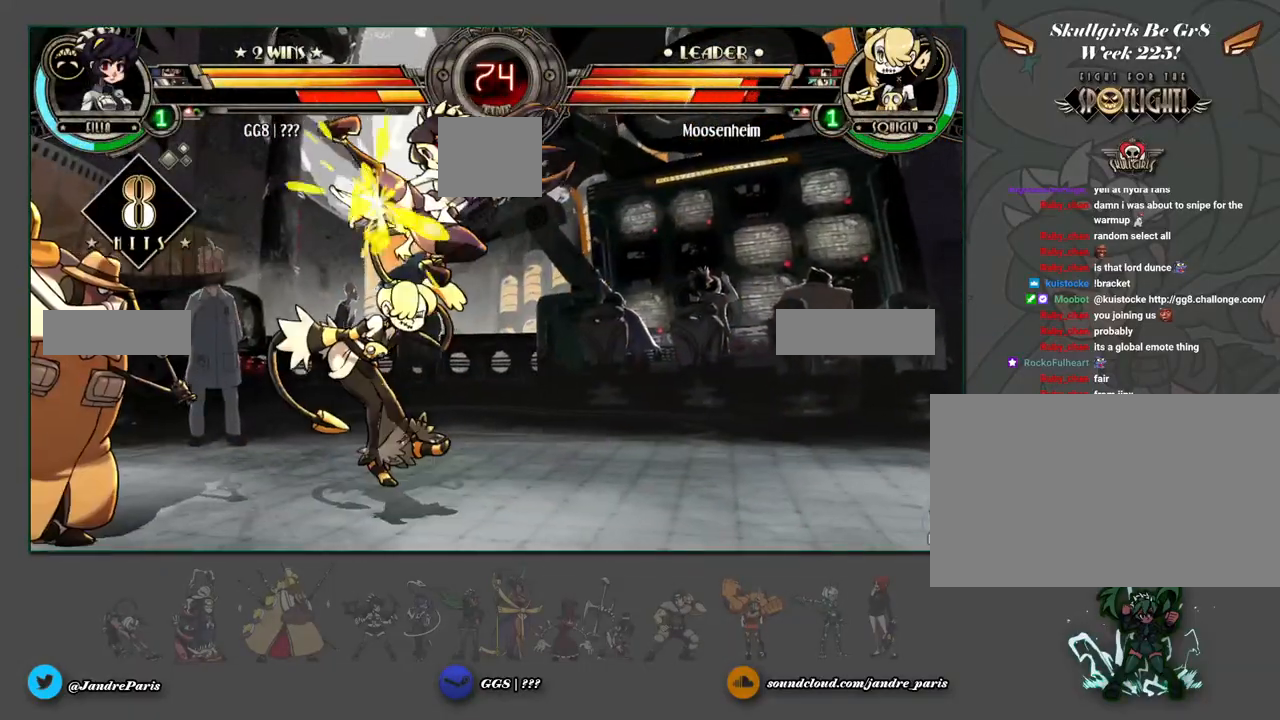
{"buttons": [], "events": [[67, "MK", "up"]]}
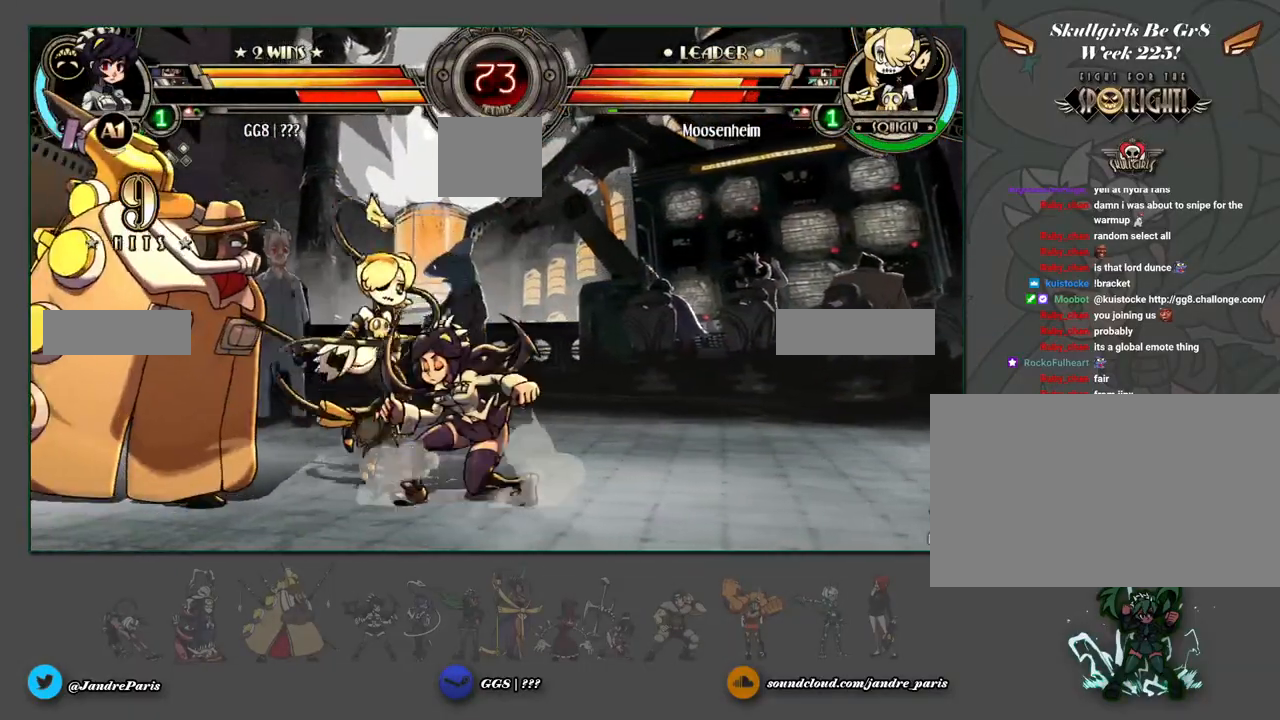
{"buttons": [], "events": []}
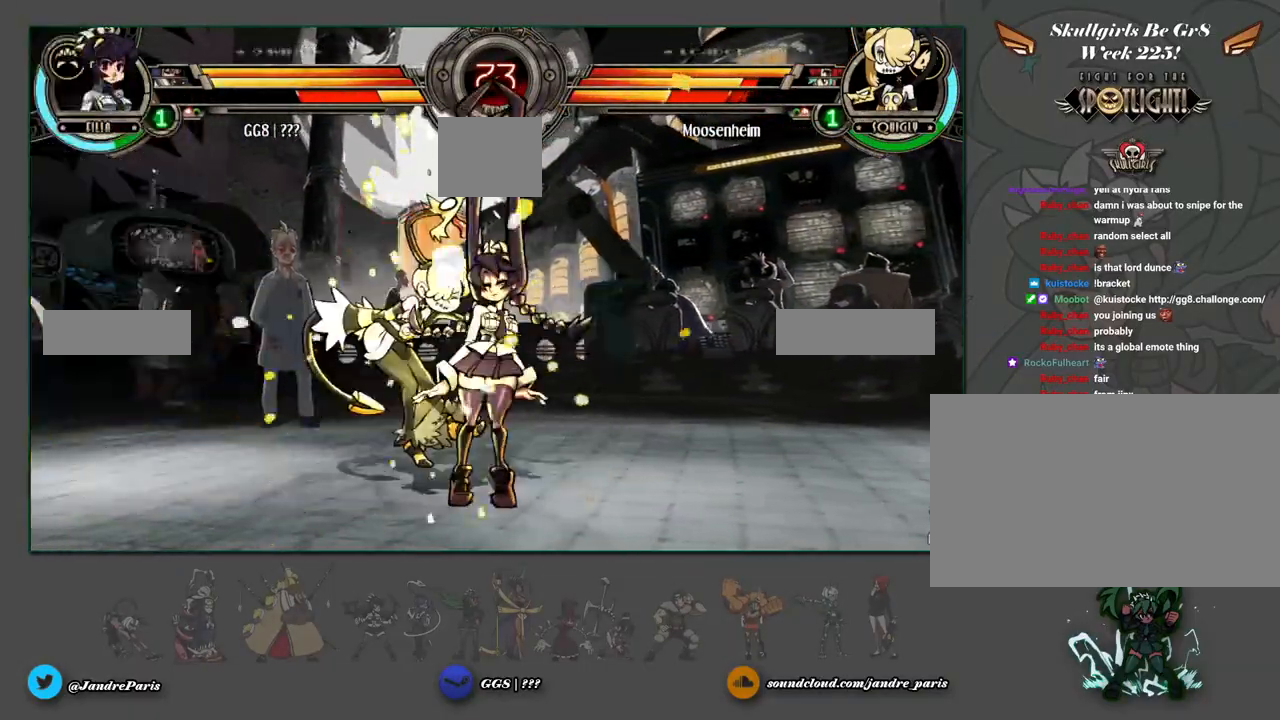
{"buttons": [], "events": []}
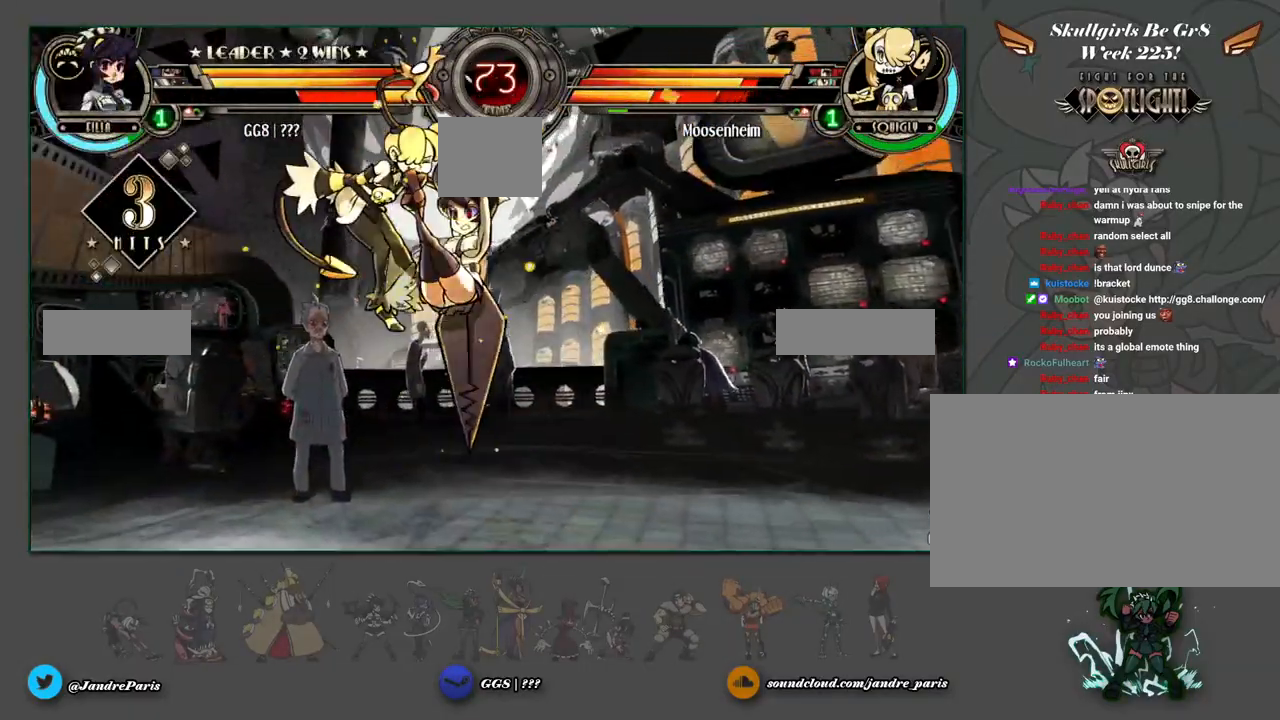
{"buttons": [], "events": []}
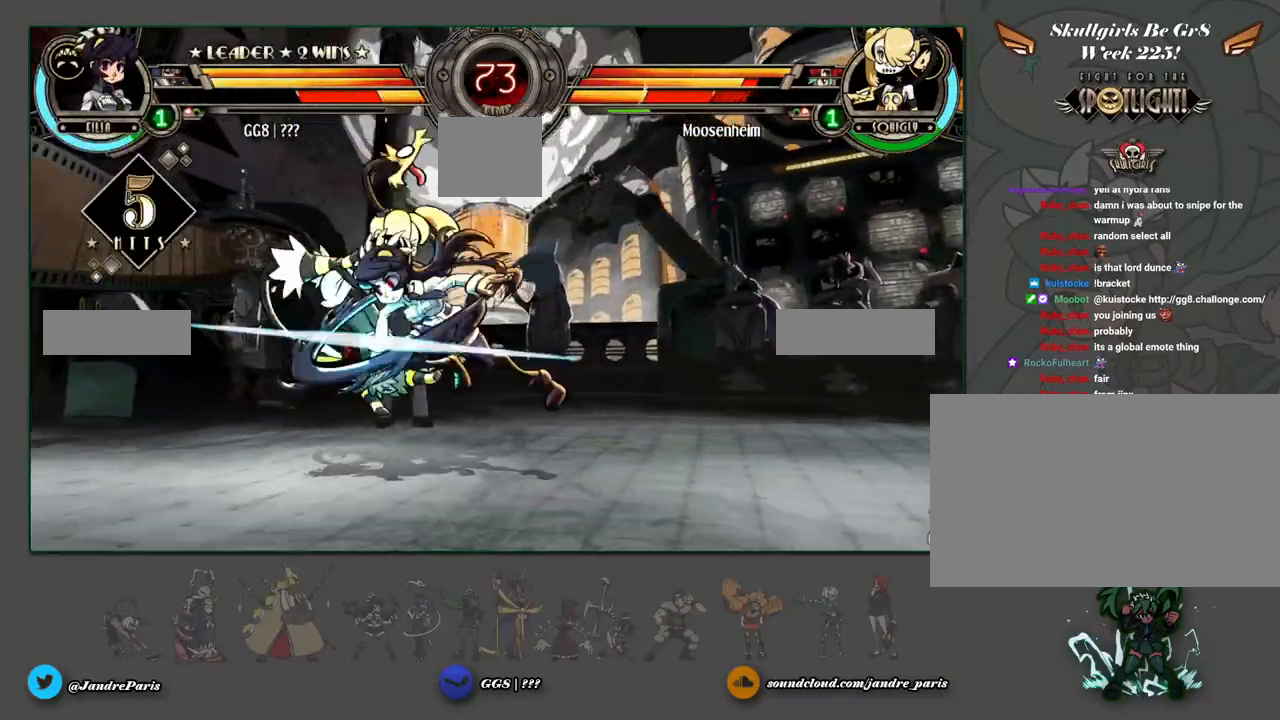
{"buttons": [], "events": []}
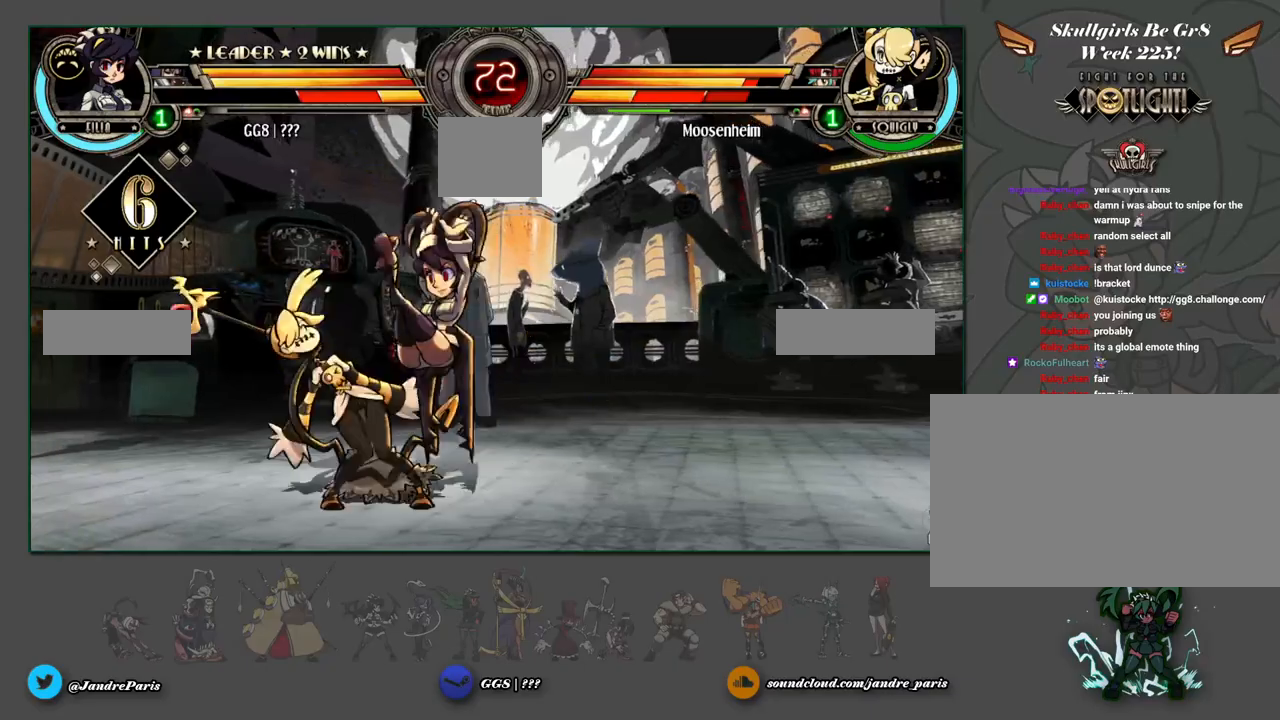
{"buttons": [], "events": [[100, "MK", "down"], [167, "MK", "up"]]}
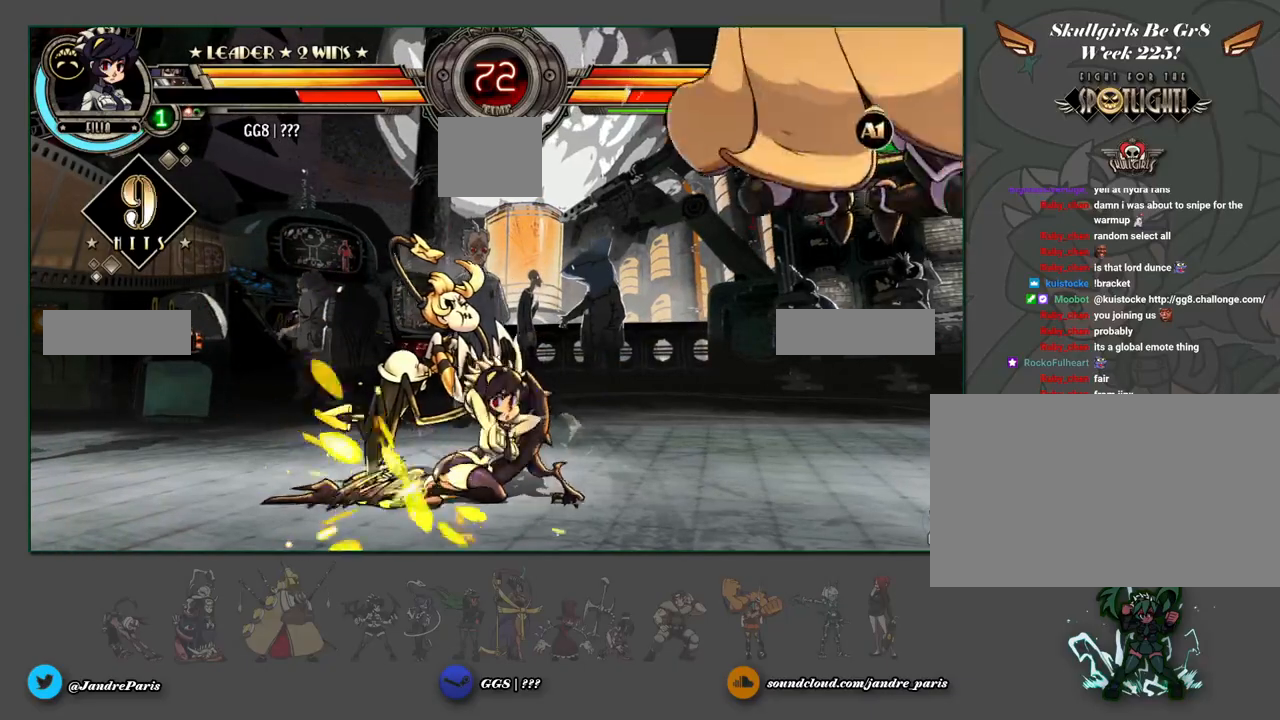
{"buttons": [], "events": []}
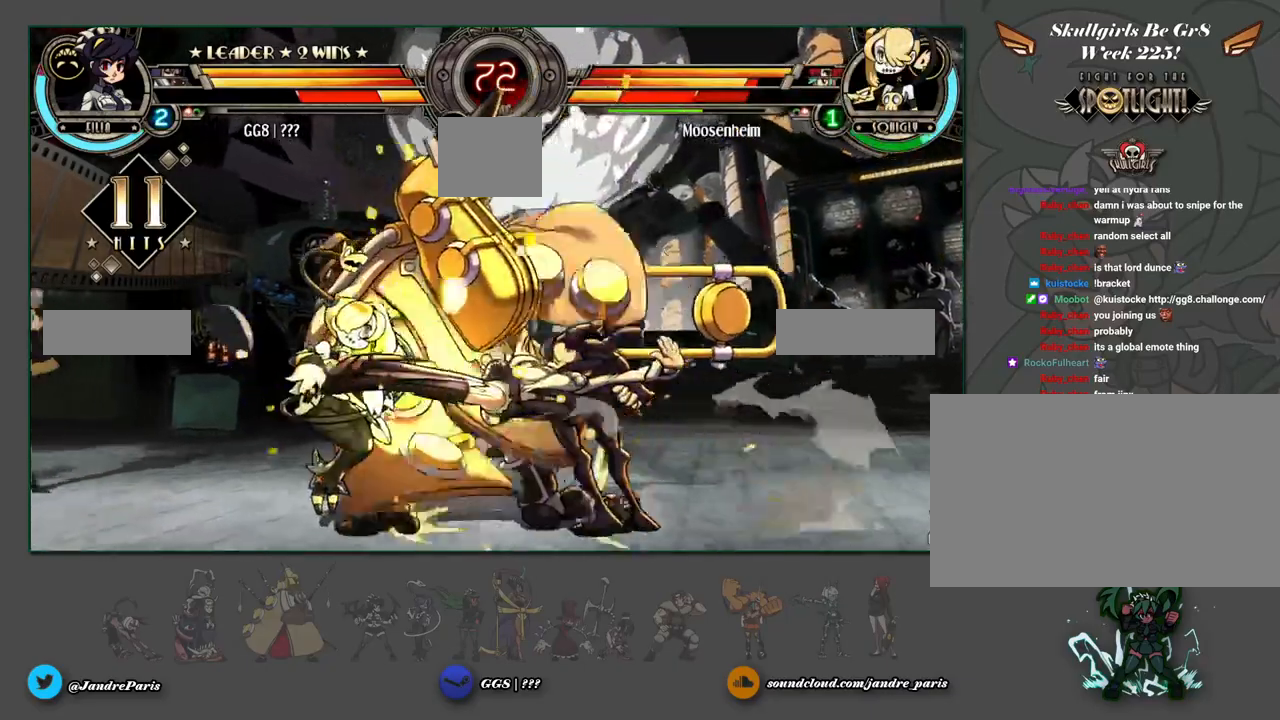
{"buttons": [], "events": []}
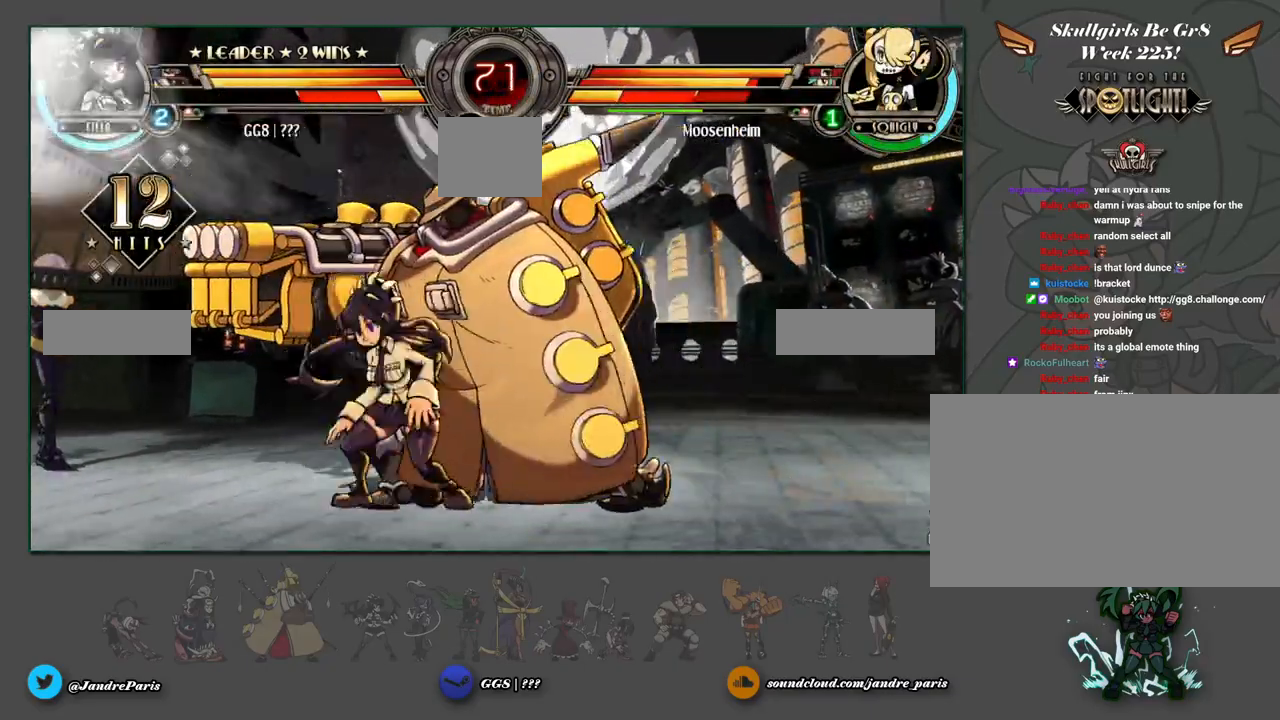
{"buttons": [], "events": []}
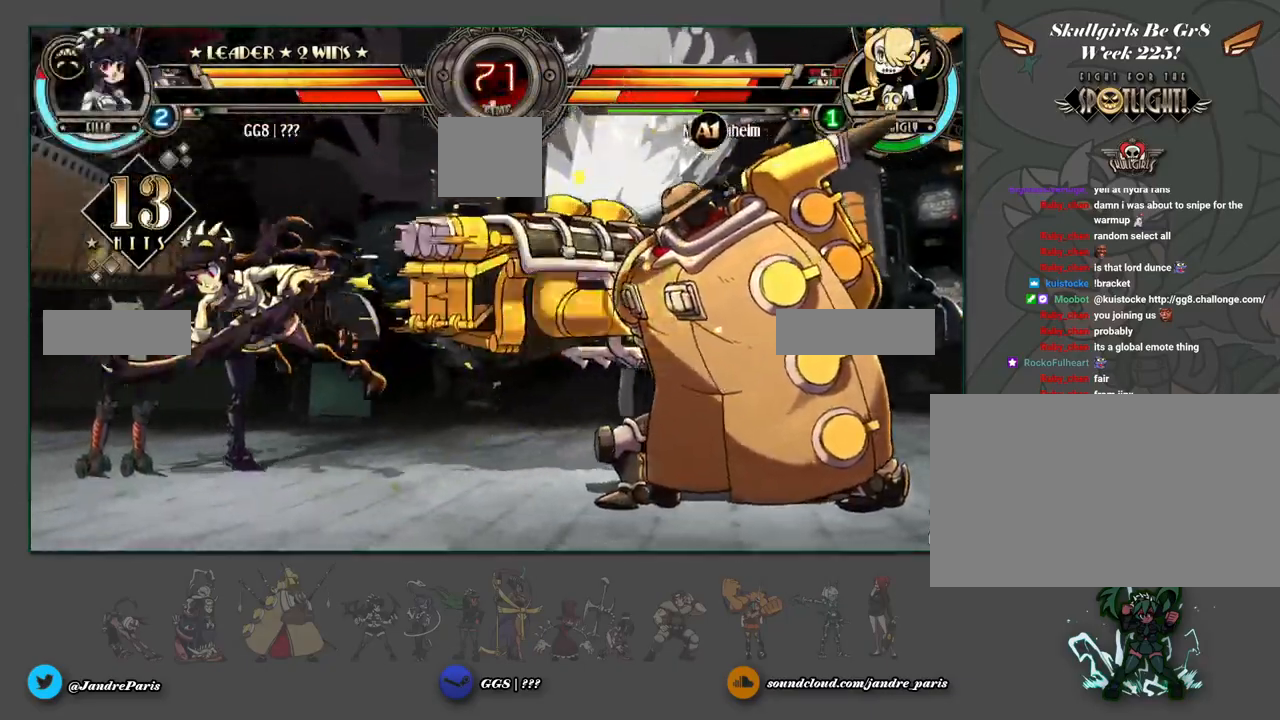
{"buttons": [], "events": []}
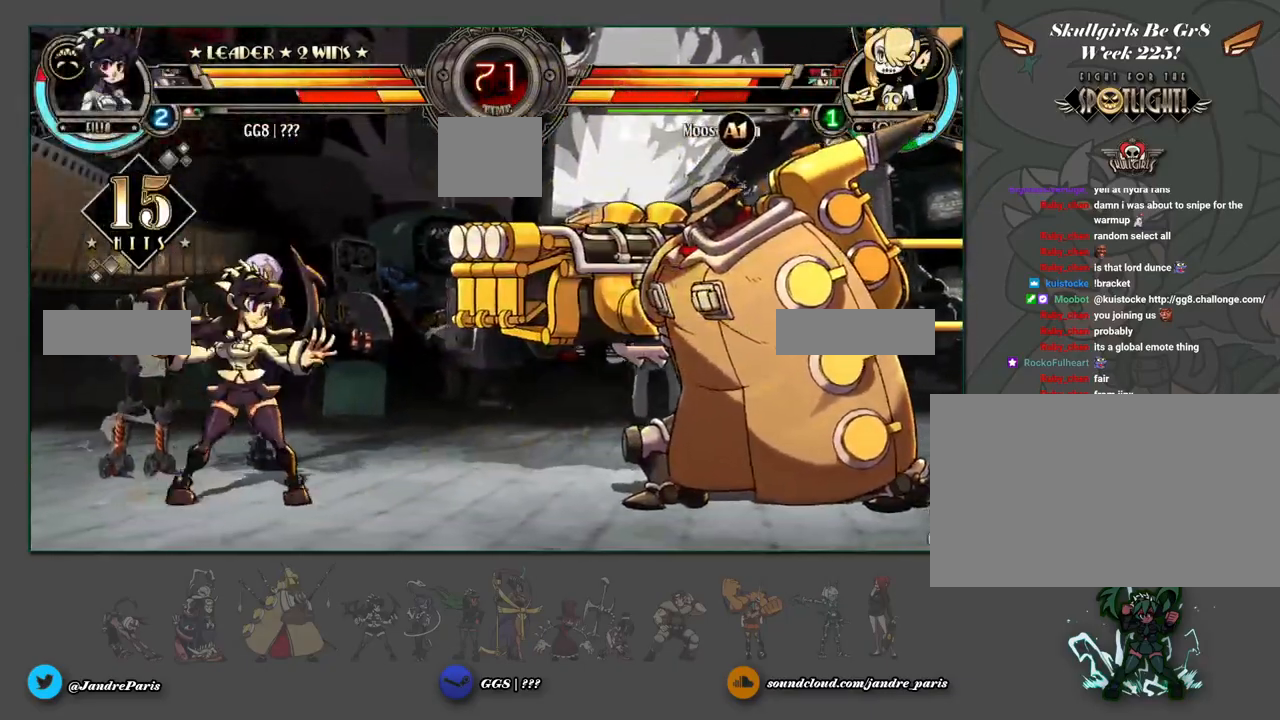
{"buttons": [], "events": []}
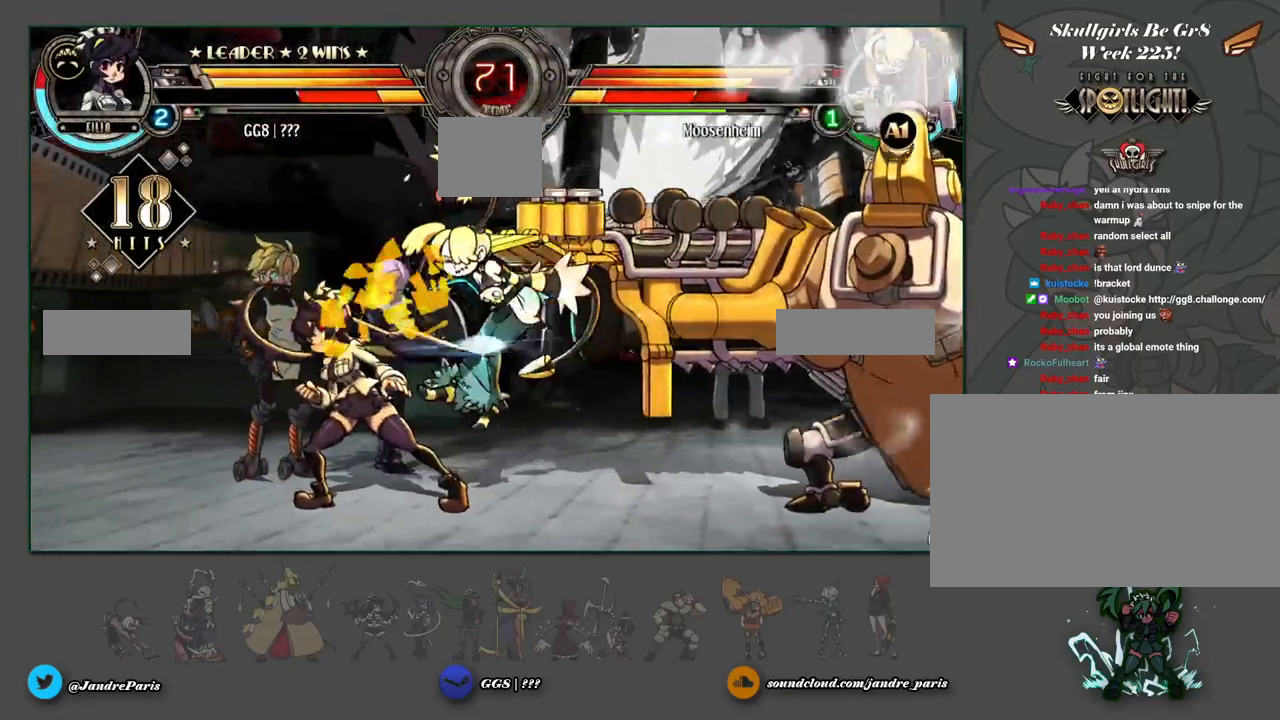
{"buttons": [], "events": []}
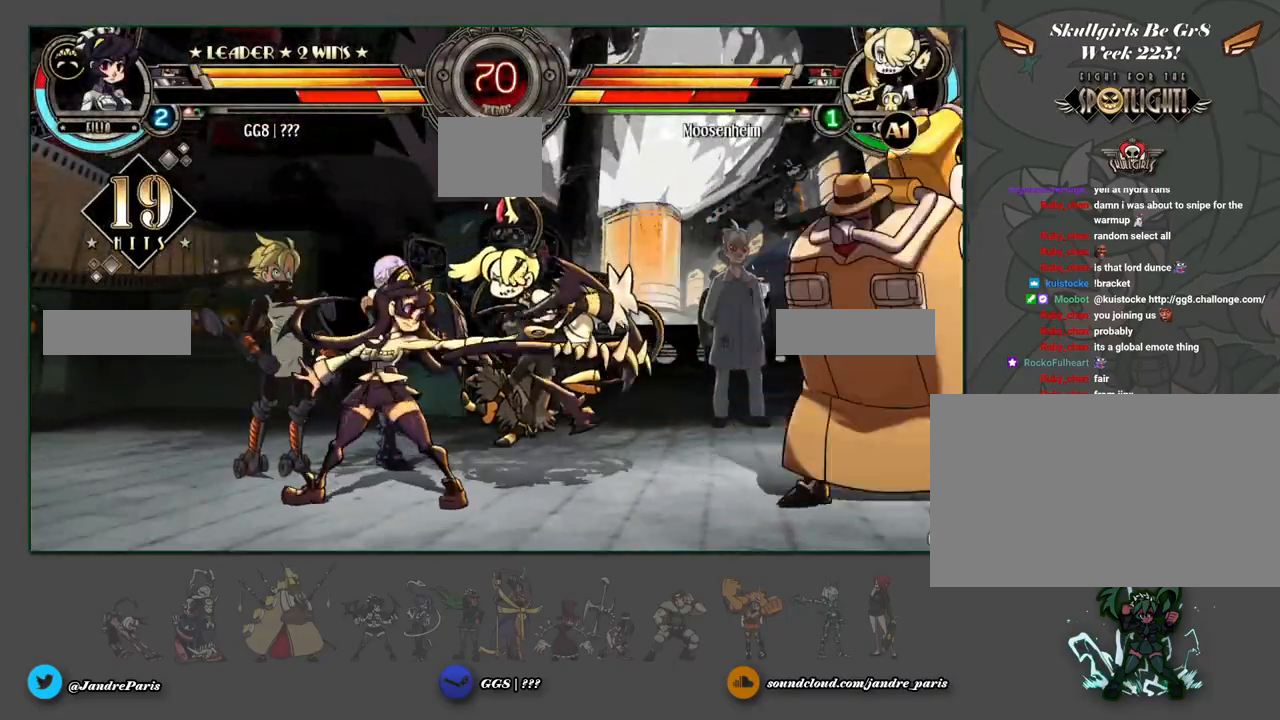
{"buttons": [], "events": [[300, "MK", "down"], [400, "MK", "up"]]}